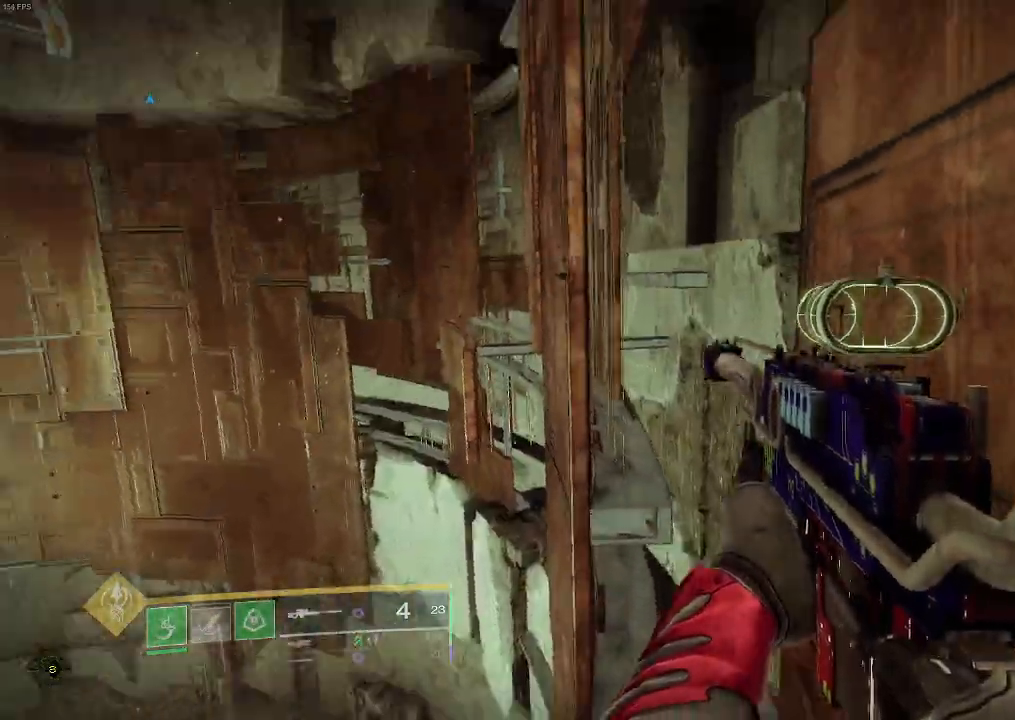
Gameplay with keyboard and mouse; each line is a JSON object with the keys and mouse buttons held at the frame after it. "events" lists presses ("down") and releases ("up") of "a", "ctrl", "d", "e", "f", "q", "r", "s", "shift", "space", "tab", "w", "mouse_left" and "mouse_right" between this image and that frame as [ms after this image, input, new state], when the widget could be followed in between. "mouse_left", "mouse_right" = the "left", "right" buttons of the "mouse" list. No other keys are recorded. Mouse movement is not recorded. Not read: mouse_mb4 mouse_mb5 mouse_wheel.
{"keys": [], "mouse": [], "events": []}
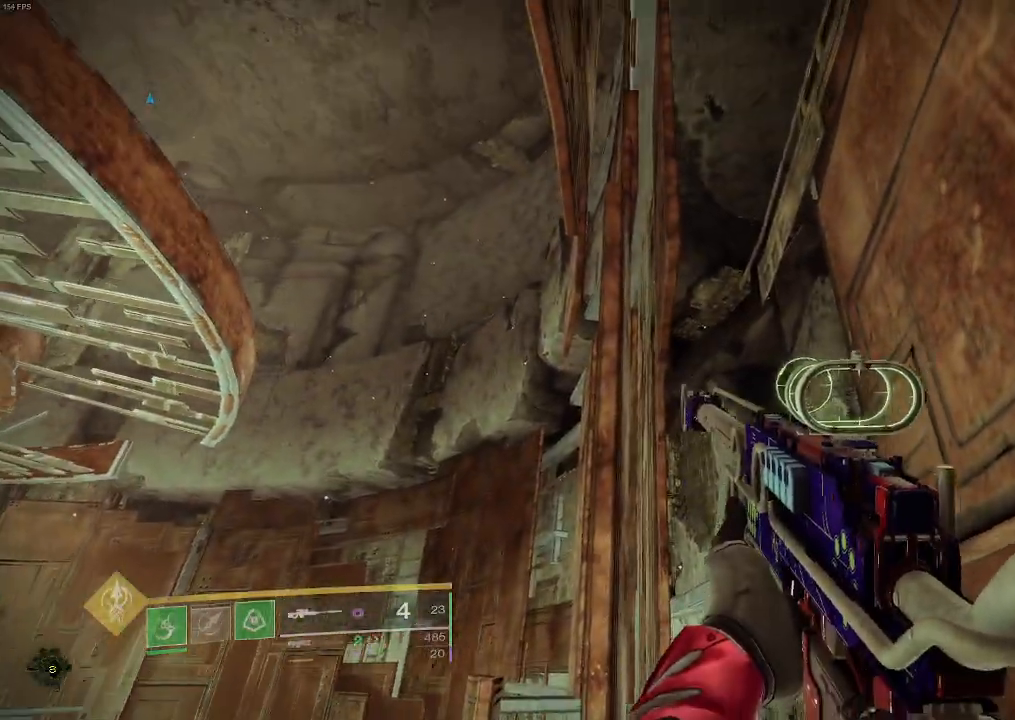
{"keys": [], "mouse": [], "events": [[83, "w", "down"], [333, "w", "up"]]}
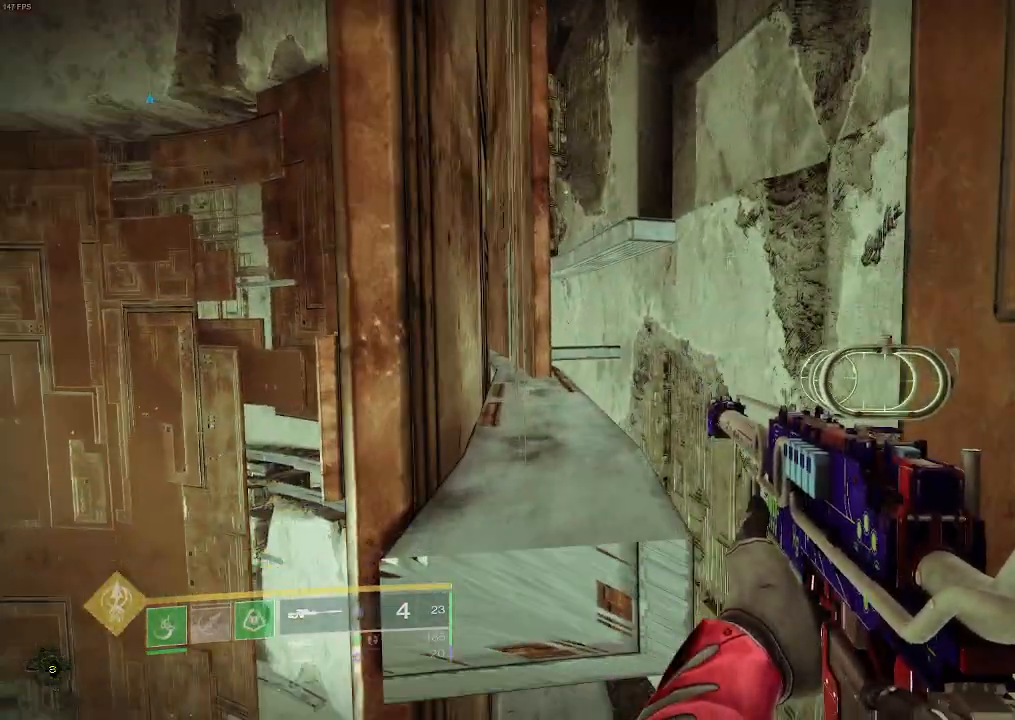
{"keys": ["w"], "mouse": [], "events": [[33, "w", "down"], [200, "space", "down"], [367, "space", "up"]]}
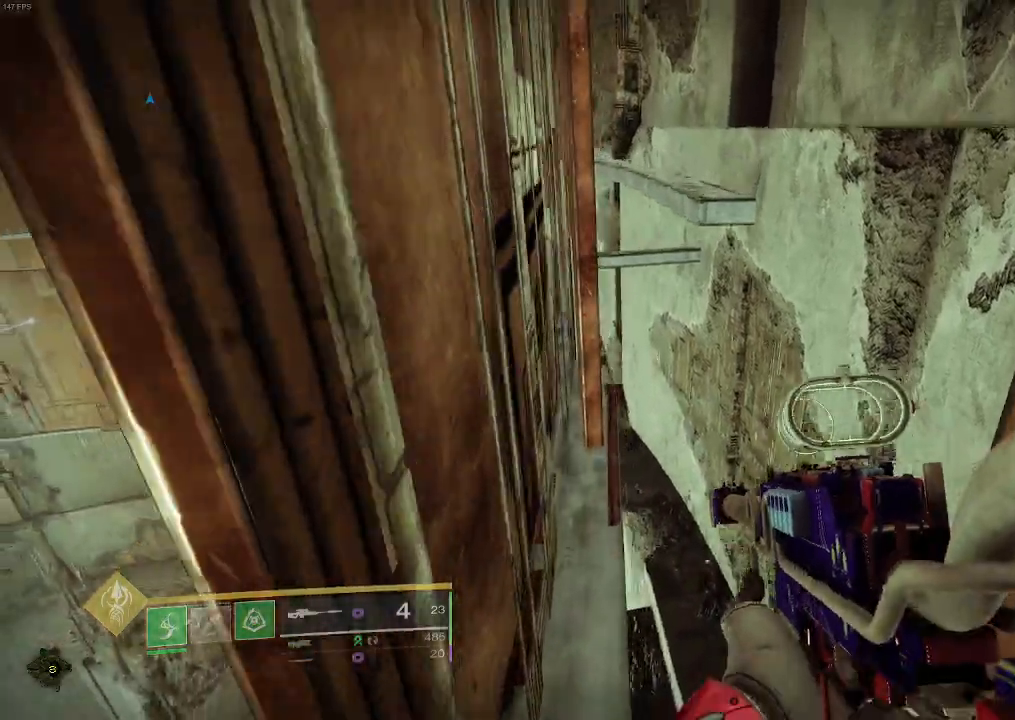
{"keys": ["a", "w"], "mouse": []}
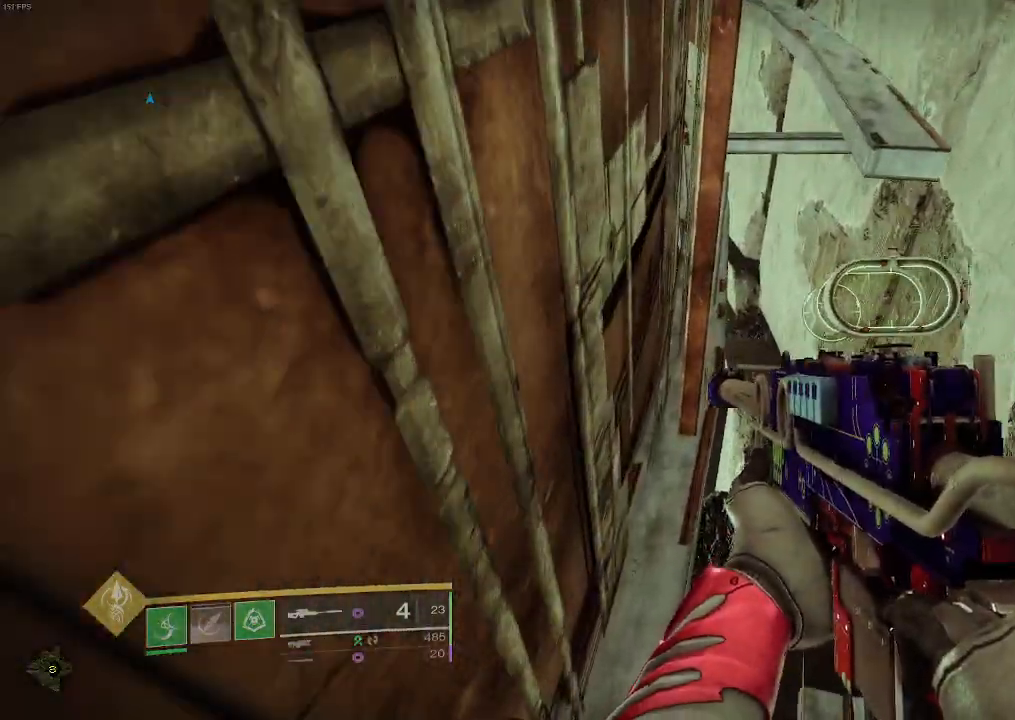
{"keys": [], "mouse": [], "events": [[217, "a", "up"], [283, "w", "up"]]}
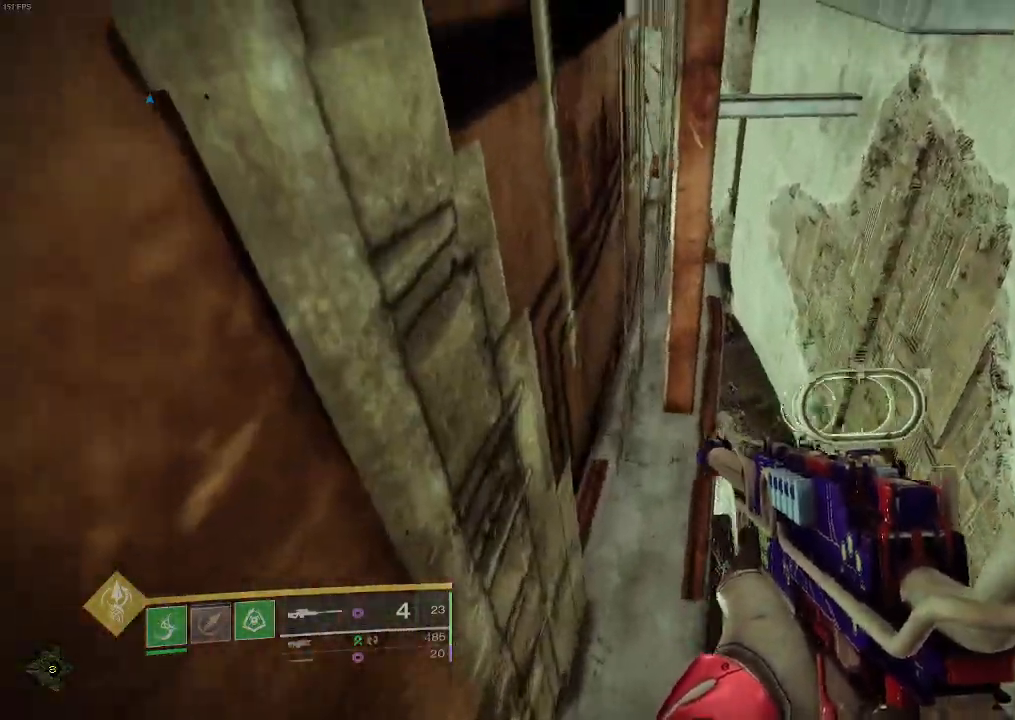
{"keys": ["w"], "mouse": [], "events": [[50, "w", "down"], [217, "space", "down"], [417, "space", "up"]]}
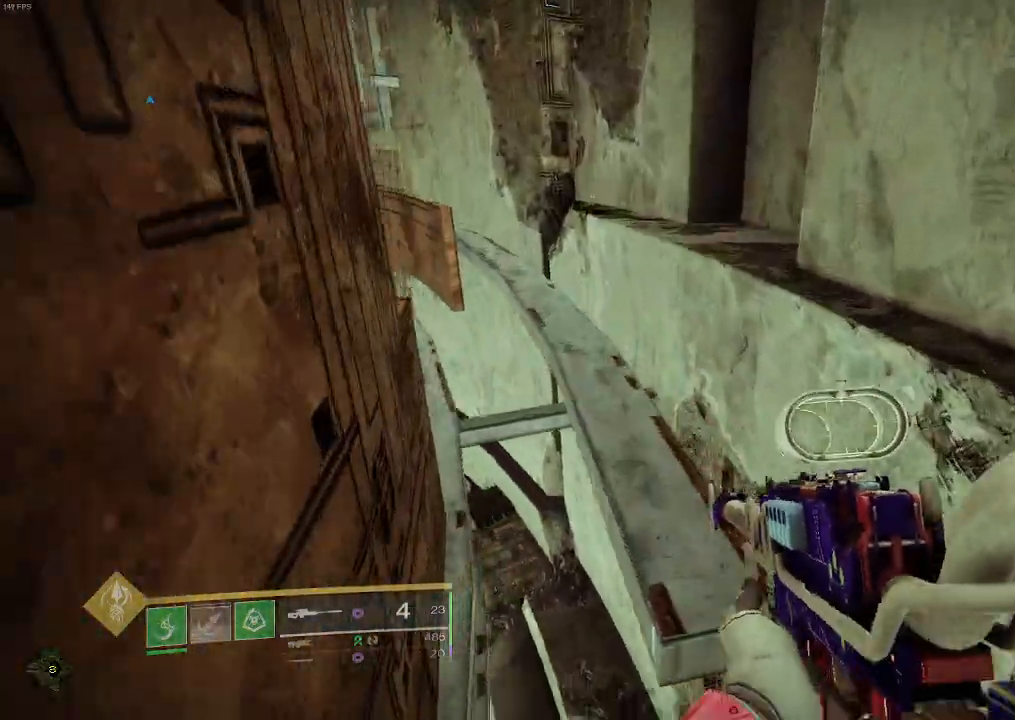
{"keys": ["a"], "mouse": []}
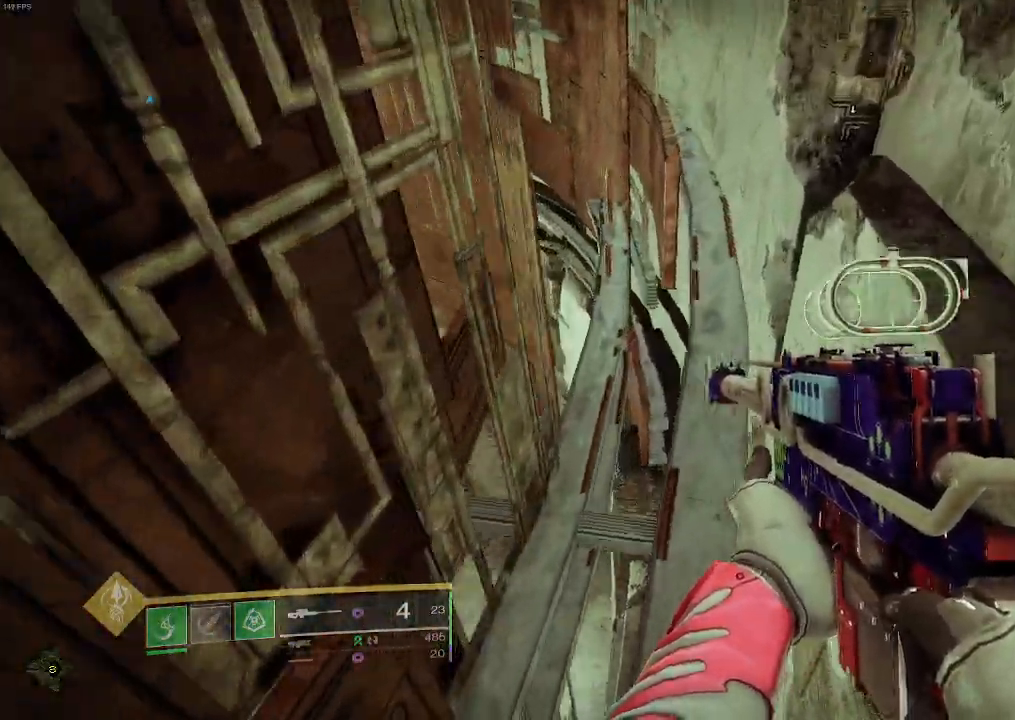
{"keys": ["w"], "mouse": [], "events": [[150, "w", "down"], [333, "a", "up"]]}
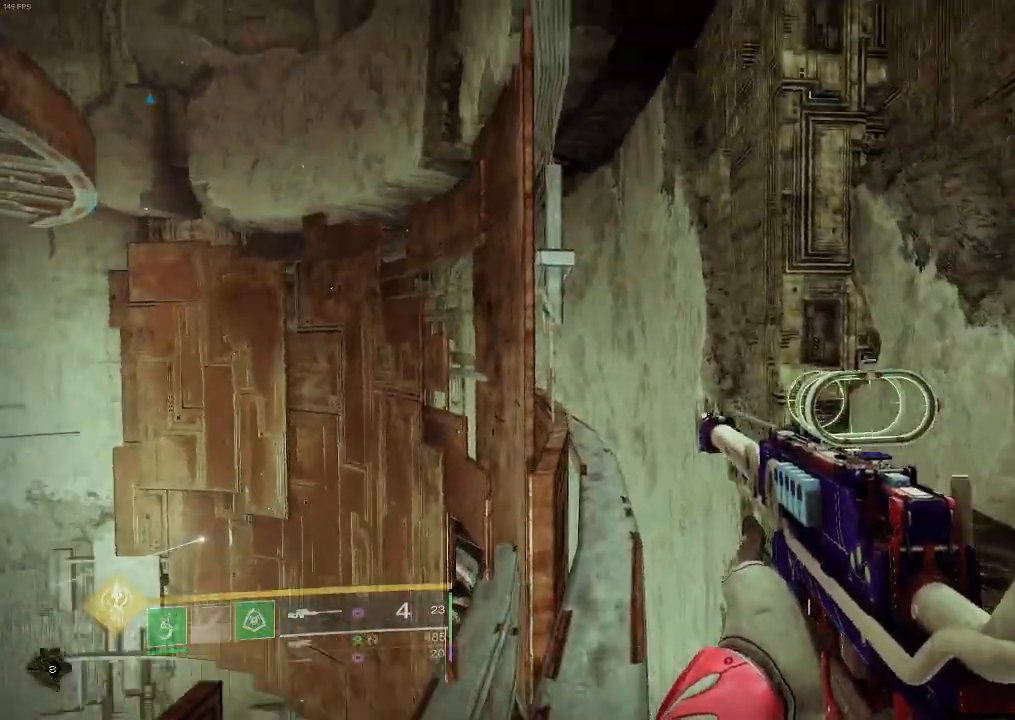
{"keys": [], "mouse": [], "events": [[367, "w", "up"]]}
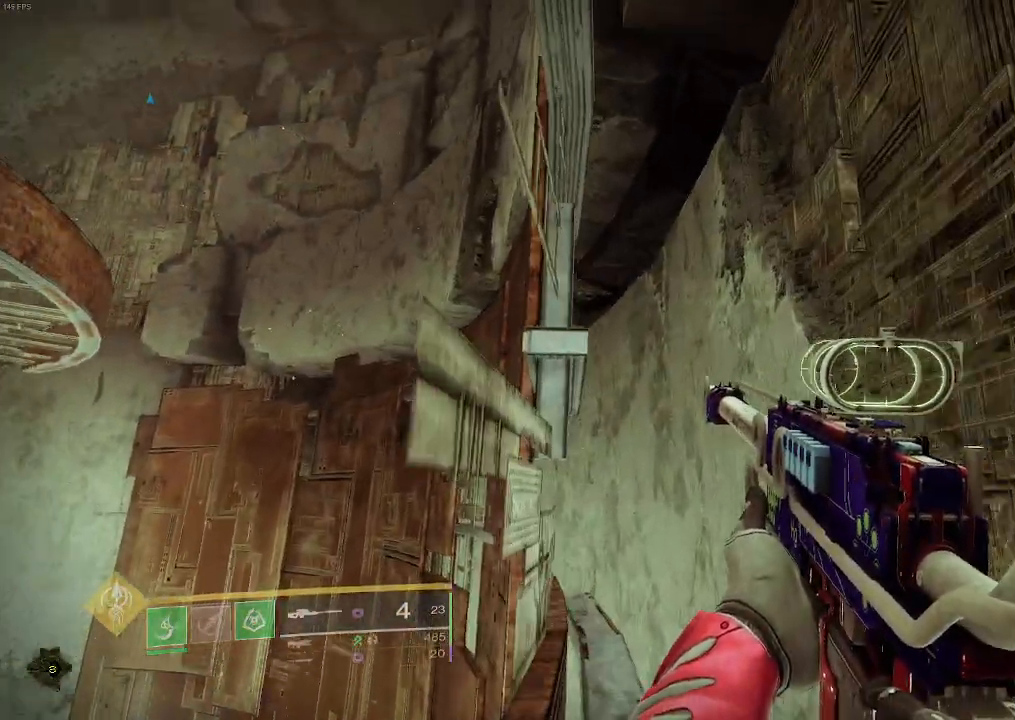
{"keys": [], "mouse": [], "events": []}
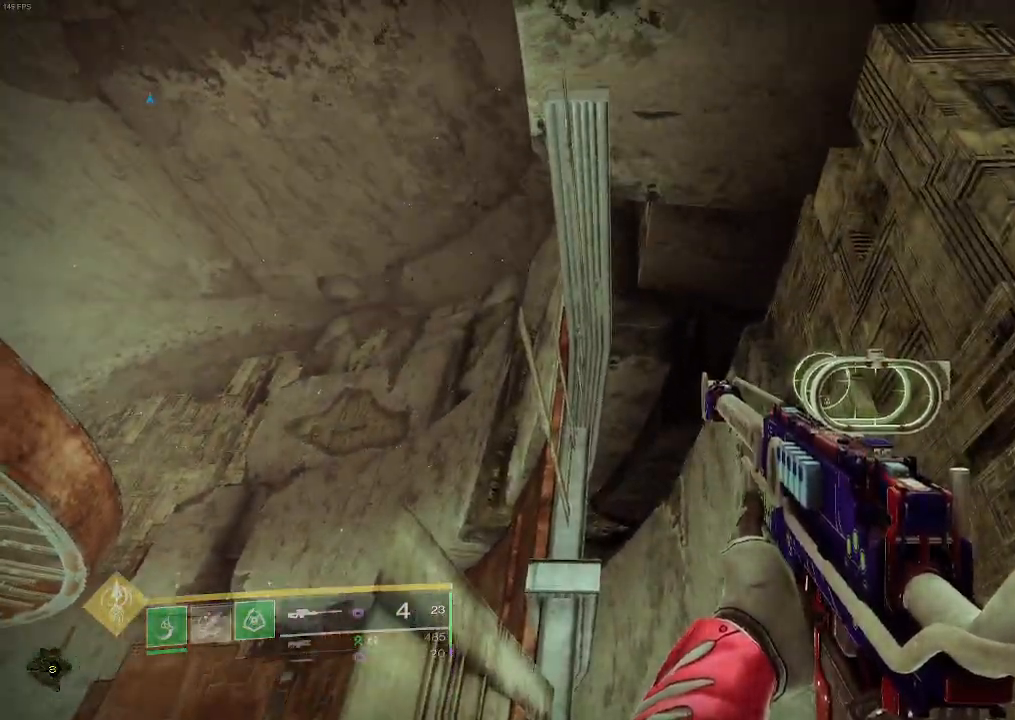
{"keys": [], "mouse": [], "events": []}
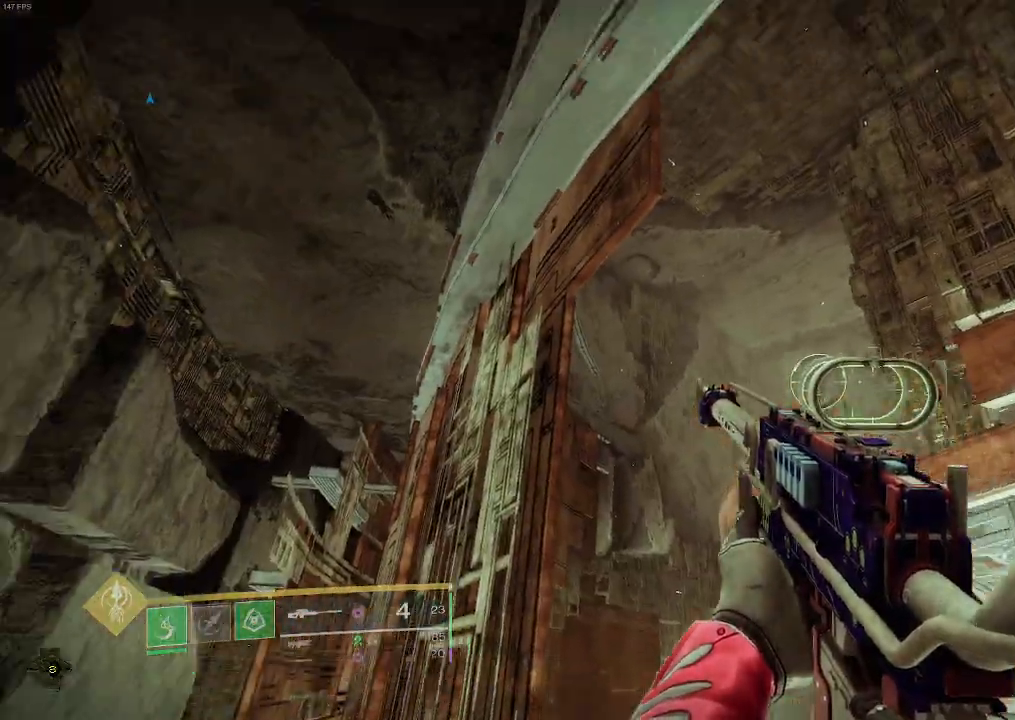
{"keys": [], "mouse": [], "events": []}
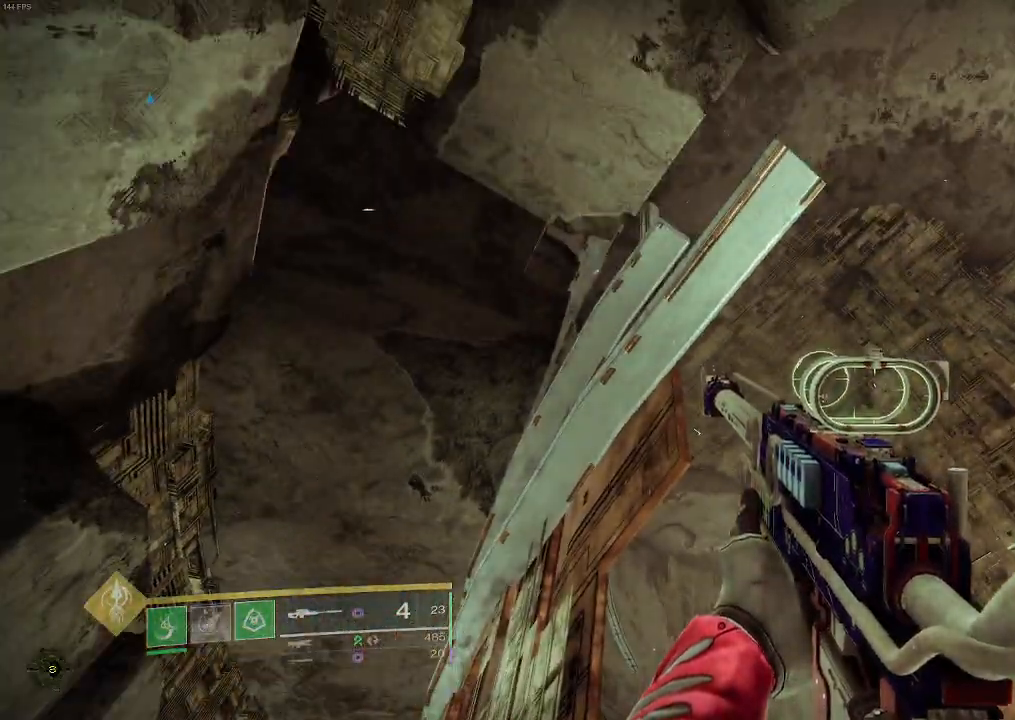
{"keys": ["space"], "mouse": [], "events": [[400, "space", "down"]]}
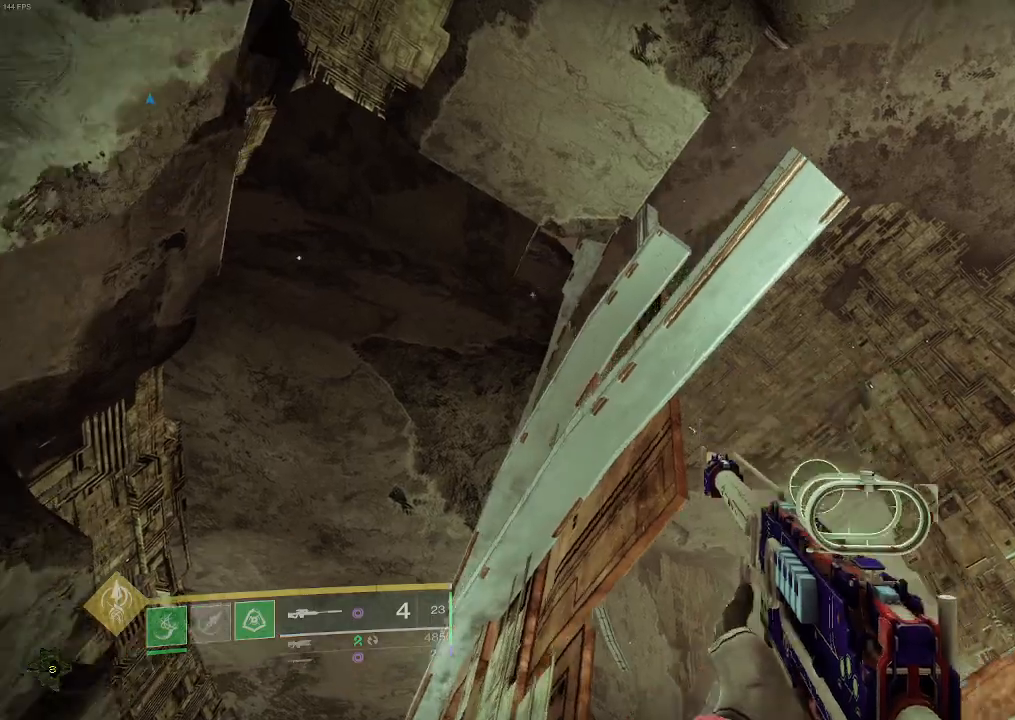
{"keys": ["space"], "mouse": [], "events": [[167, "space", "up"], [350, "space", "down"]]}
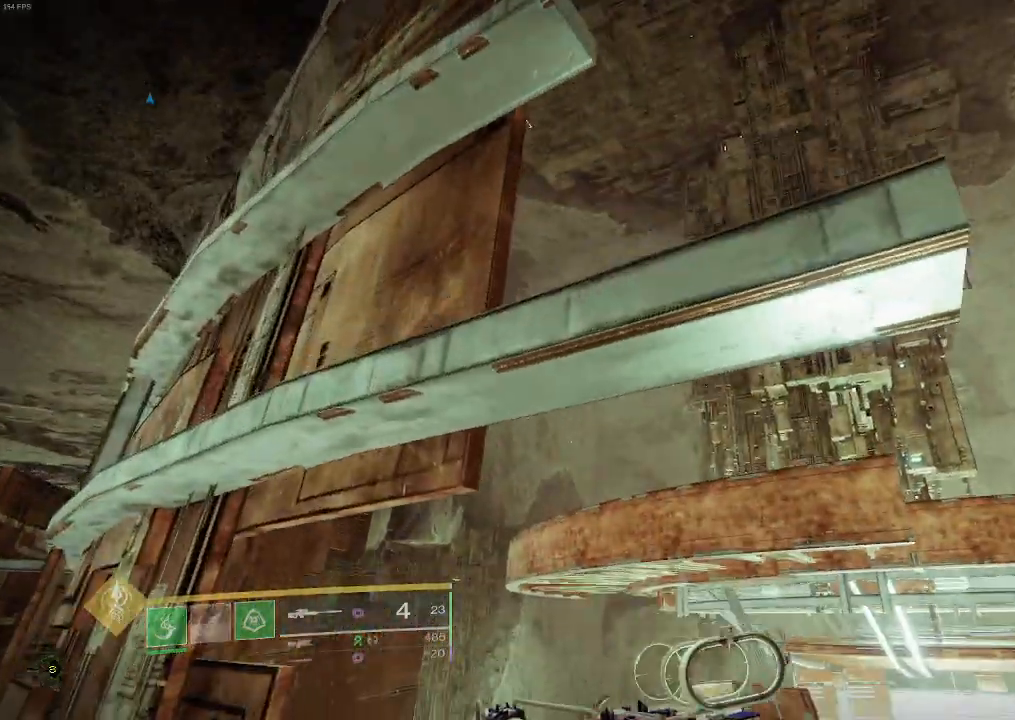
{"keys": ["w"], "mouse": []}